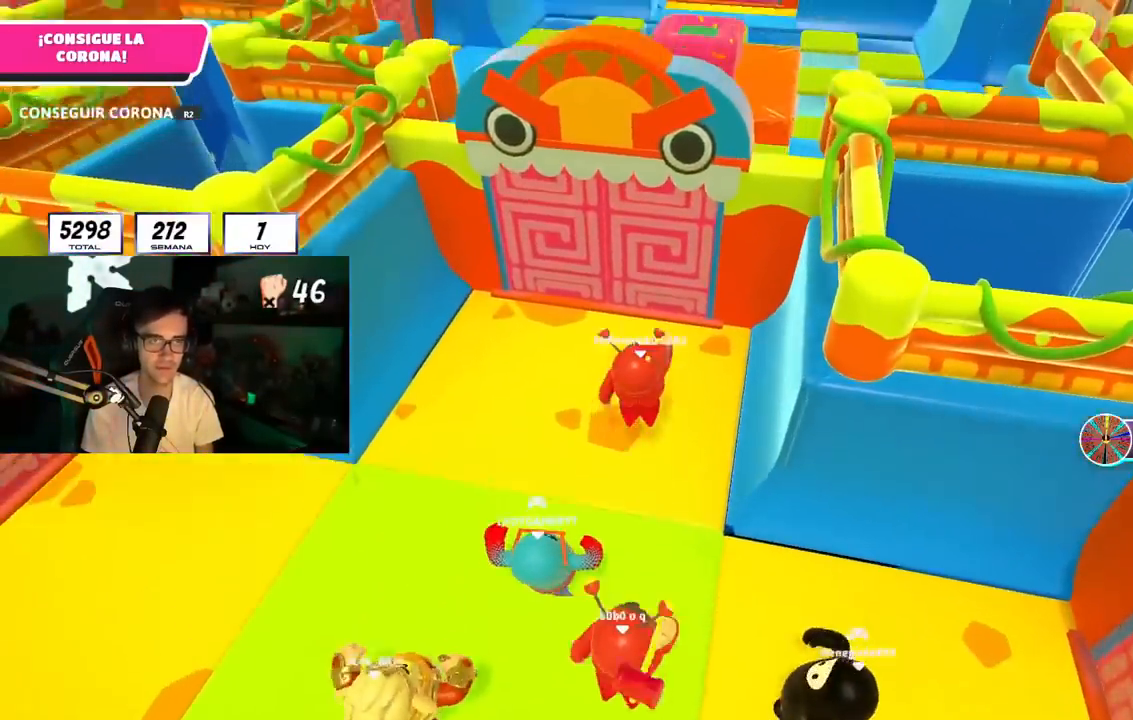
Gameplay with a controller (PlayStation layout); each line is a JSON object with the inputs held at the frame after it. "events" lists button and stick changes between this image and that frame as [ms after this image, input, new state], when the widget could be followed in between. Not read: L1 R3.
{"buttons": [], "left_stick": "up", "right_stick": "center", "events": [[117, "CROSS", "up"], [351, "right_stick", "up-right"], [451, "right_stick", "center"]]}
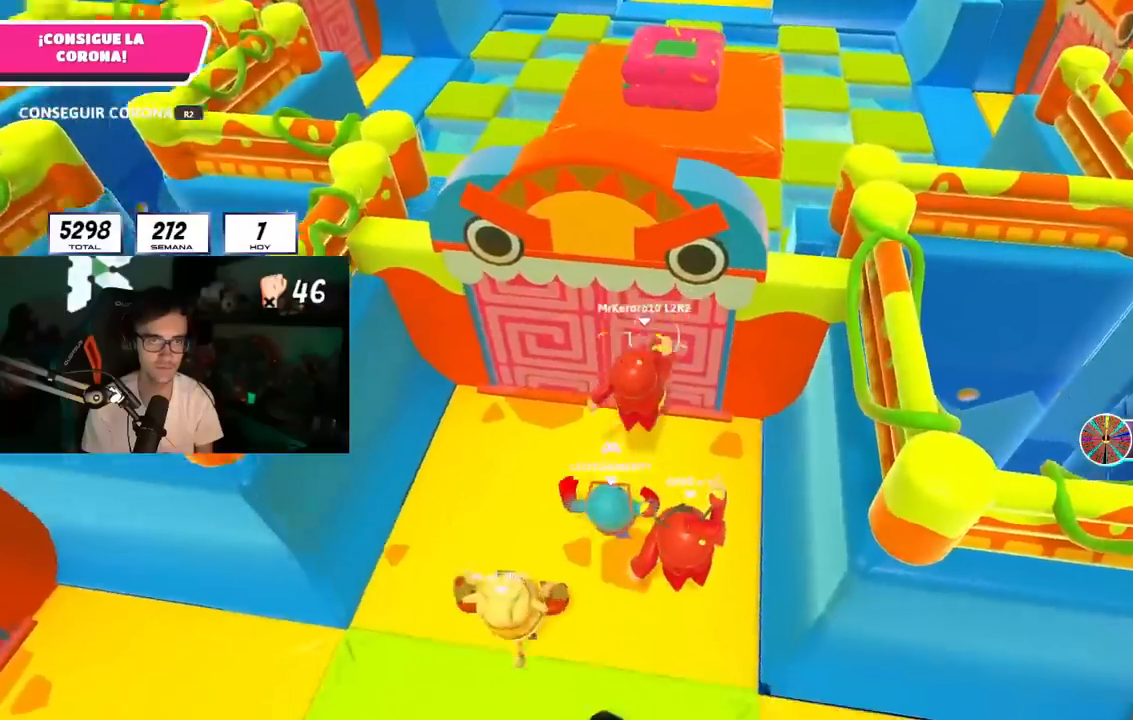
{"buttons": [], "left_stick": "left", "right_stick": "up-left", "events": [[383, "right_stick", "up-left"], [467, "left_stick", "left"]]}
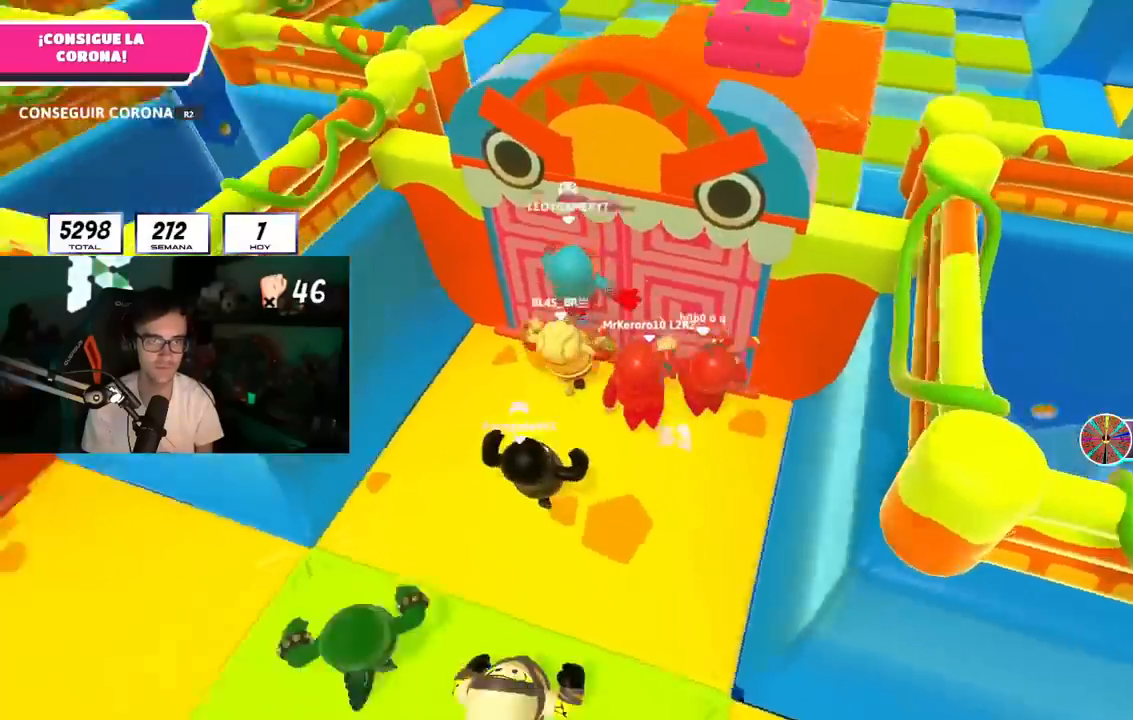
{"buttons": [], "left_stick": "left", "right_stick": "left", "events": [[67, "left_stick", "down-left"], [250, "left_stick", "left"], [284, "CROSS", "down"], [284, "right_stick", "center"], [401, "CROSS", "up"], [451, "right_stick", "left"]]}
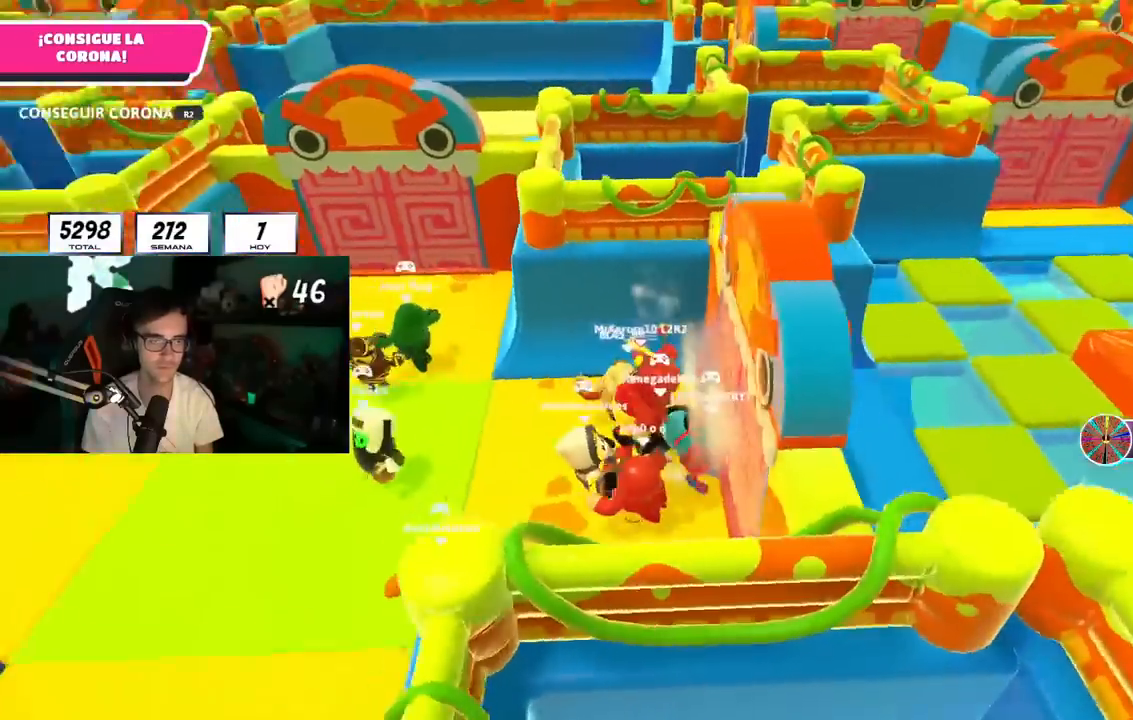
{"buttons": ["CROSS"], "left_stick": "up", "right_stick": "up-left", "events": [[100, "left_stick", "up-left"], [317, "right_stick", "up-left"], [367, "CROSS", "down"], [400, "left_stick", "up"]]}
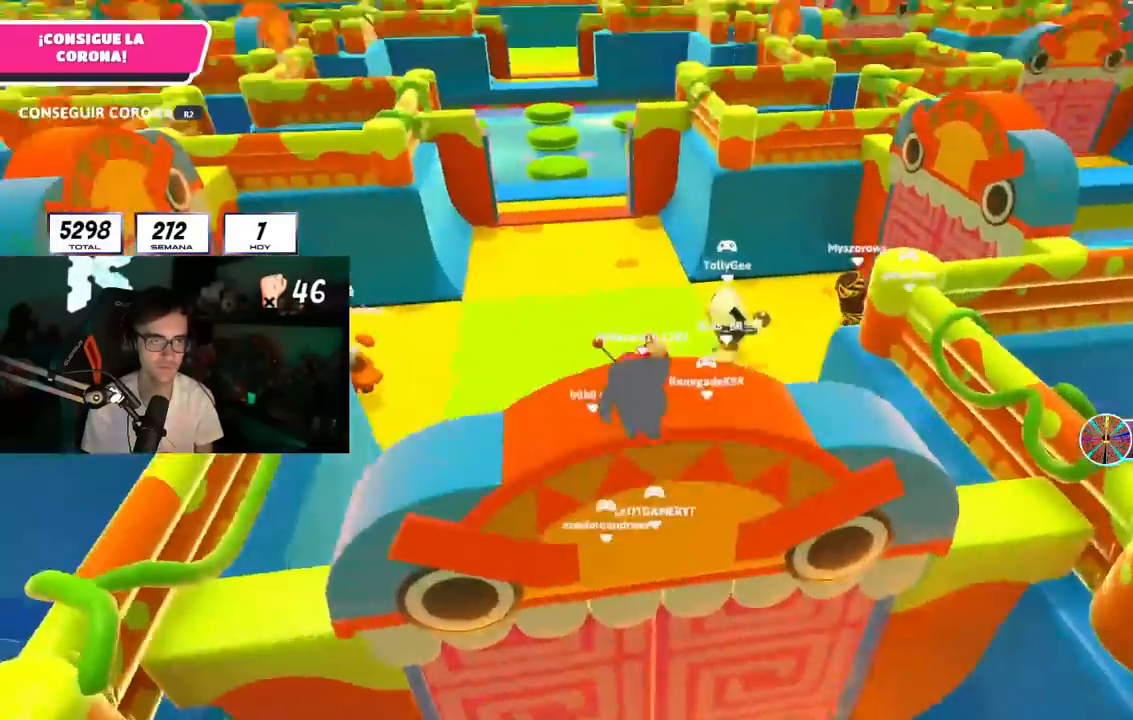
{"buttons": [], "left_stick": "up", "right_stick": "center", "events": [[17, "CROSS", "up"], [67, "CROSS", "down"], [84, "right_stick", "center"], [317, "CROSS", "up"]]}
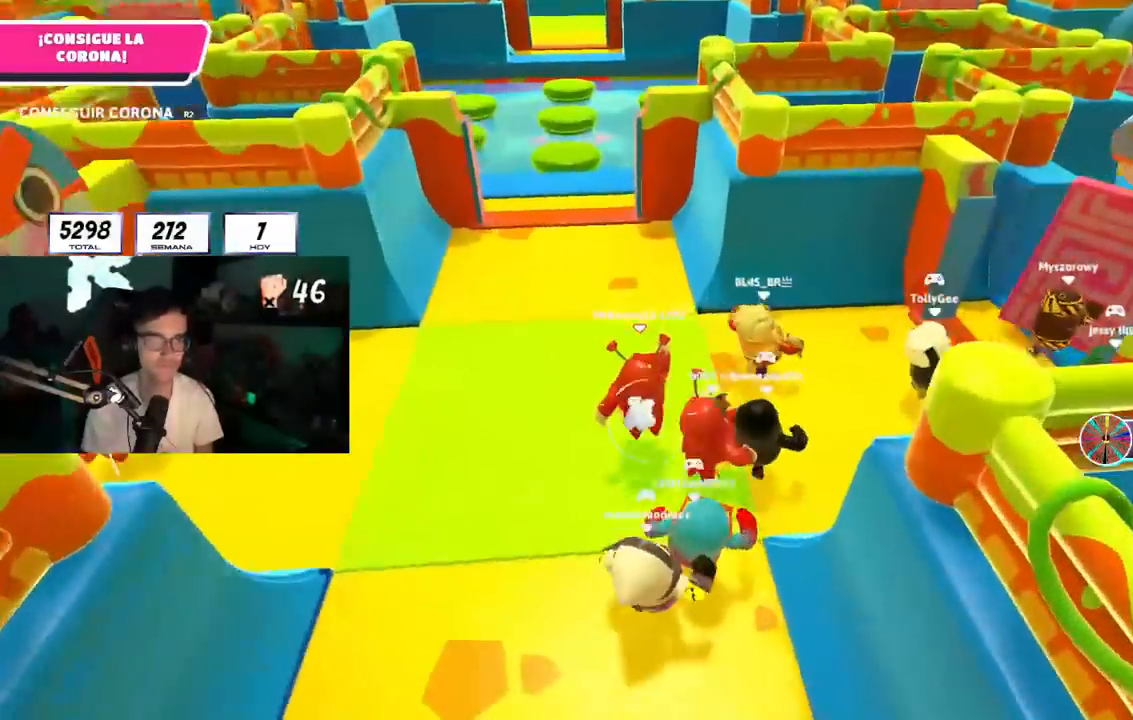
{"buttons": [], "left_stick": "up-right", "right_stick": "right", "events": [[33, "left_stick", "up-right"], [333, "right_stick", "right"]]}
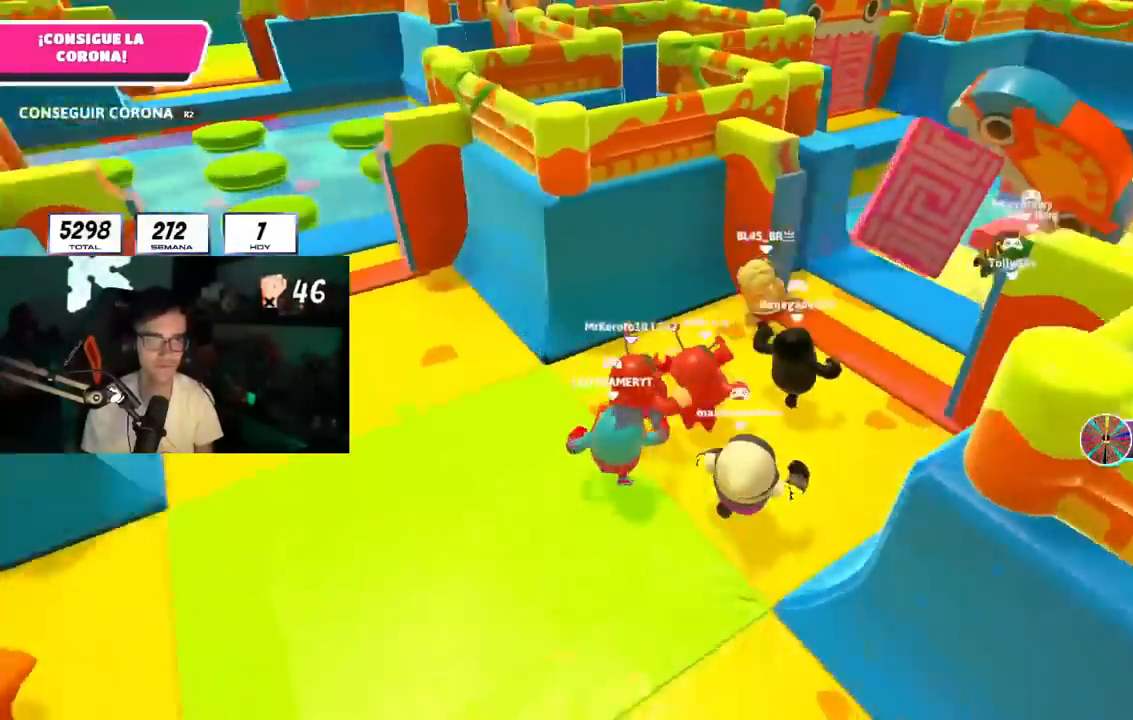
{"buttons": [], "left_stick": "up-right", "right_stick": "center", "events": [[200, "right_stick", "center"], [284, "CROSS", "down"], [401, "CROSS", "up"]]}